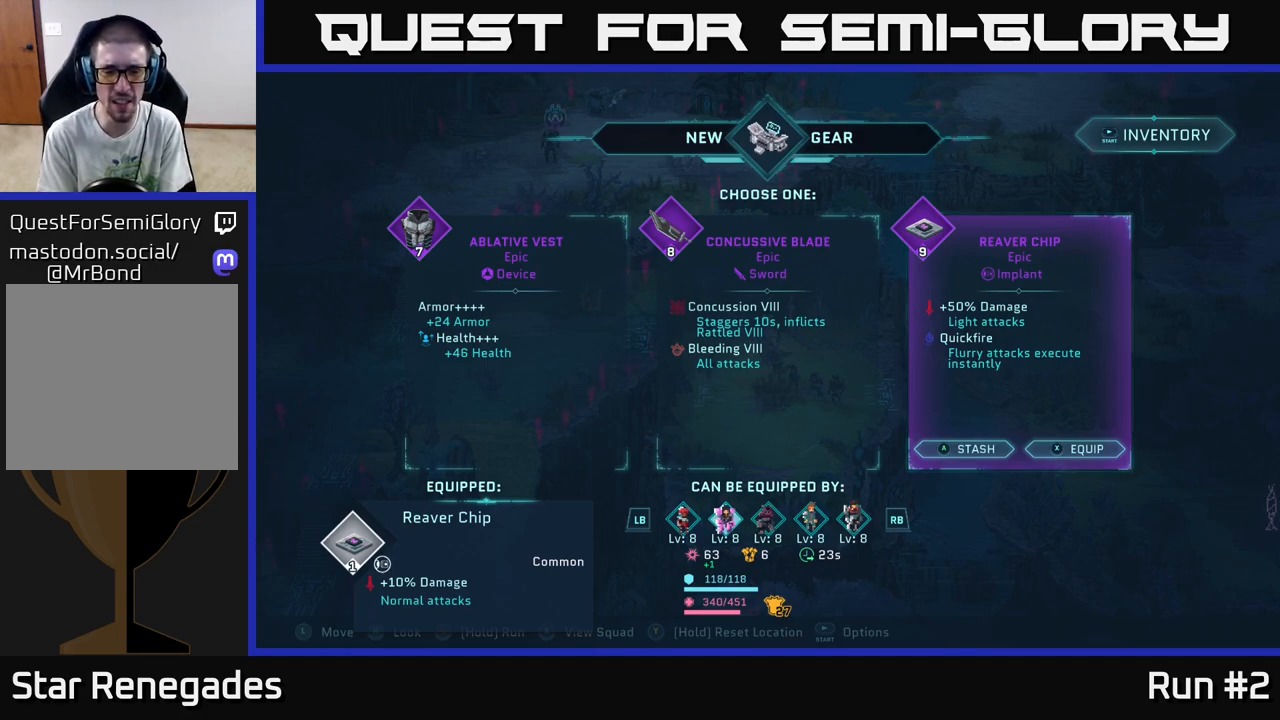
Gameplay with a controller (Xbox layout); each line is a JSON object with the inputs held at the frame after it. "events" lists button and stick changes between this image and that frame as [ms after this image, input, new state], when the widget could be followed in between.
{"buttons": [], "left_stick": "center", "right_stick": "center", "events": [[117, "L1", "down"], [250, "L1", "up"]]}
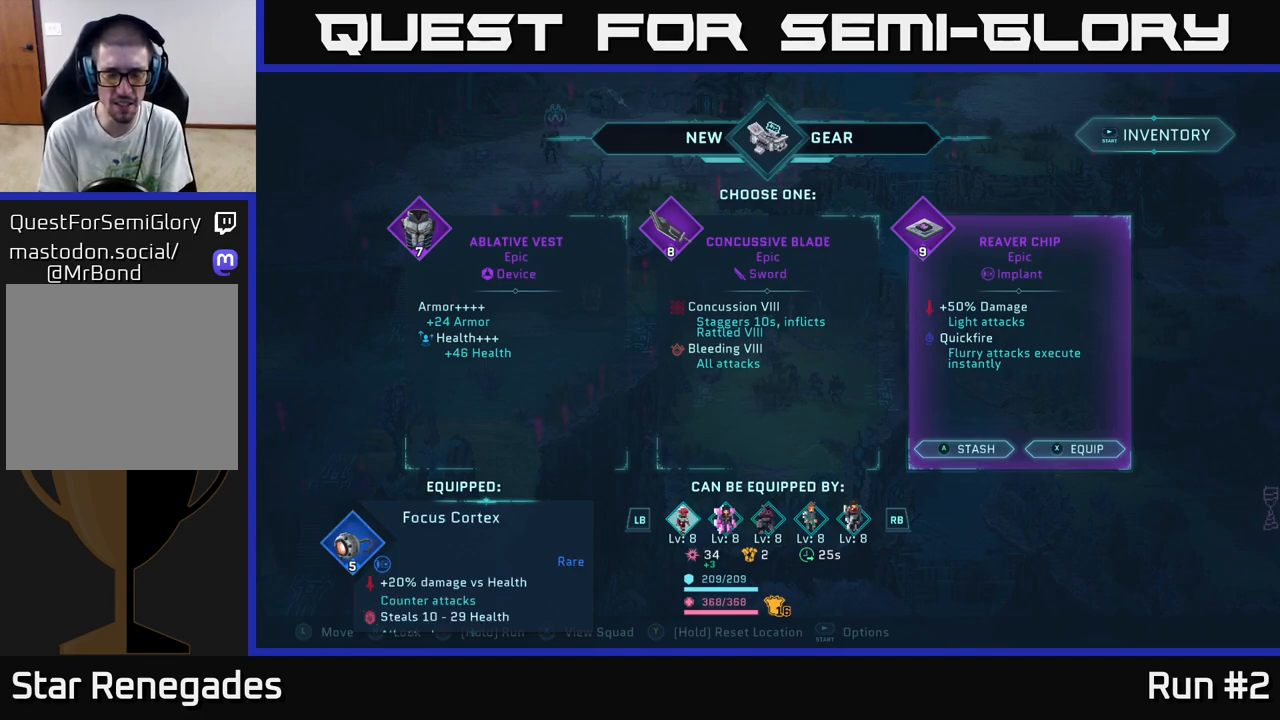
{"buttons": ["R1"], "left_stick": "center", "right_stick": "center", "events": [[400, "R1", "down"]]}
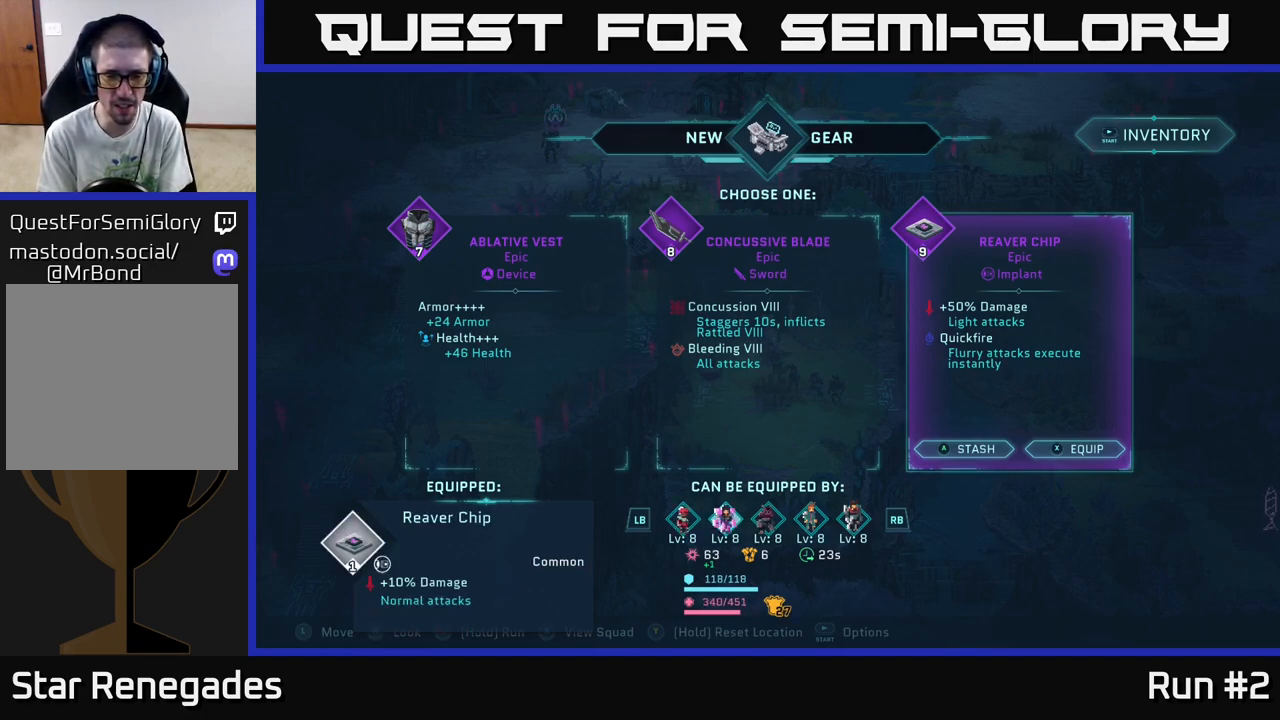
{"buttons": [], "left_stick": "center", "right_stick": "center", "events": [[33, "R1", "up"]]}
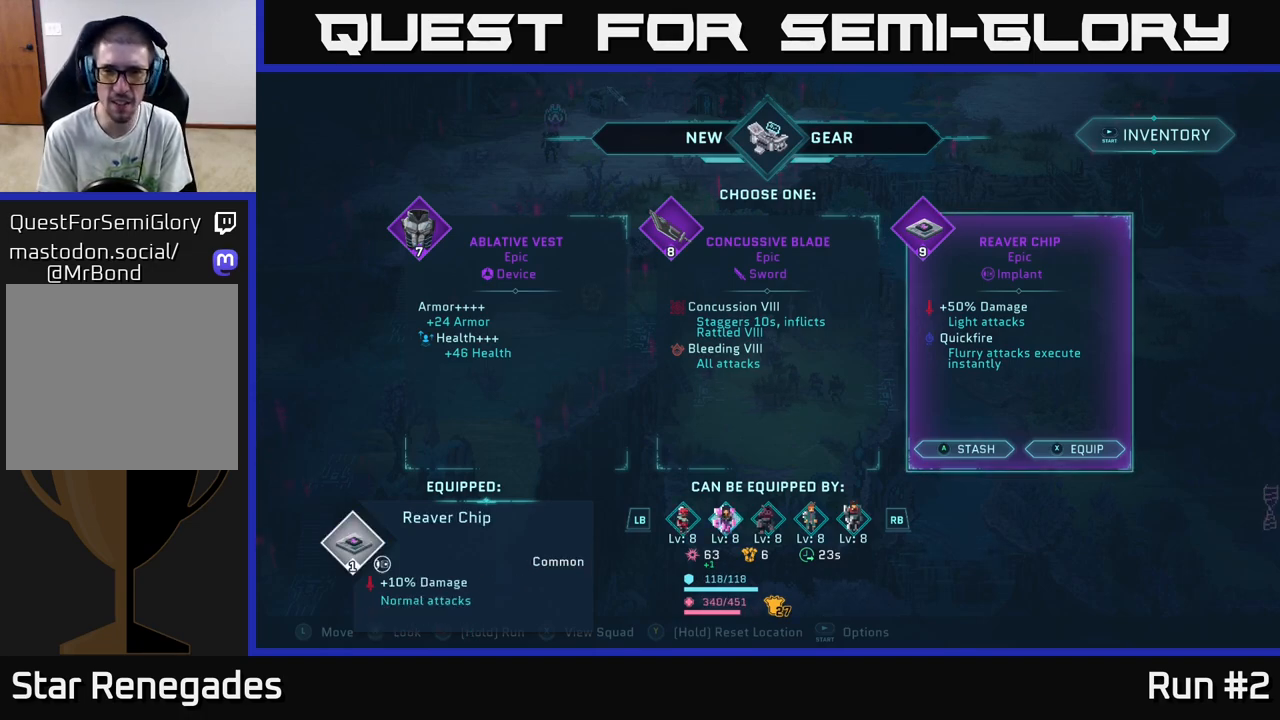
{"buttons": [], "left_stick": "center", "right_stick": "center", "events": []}
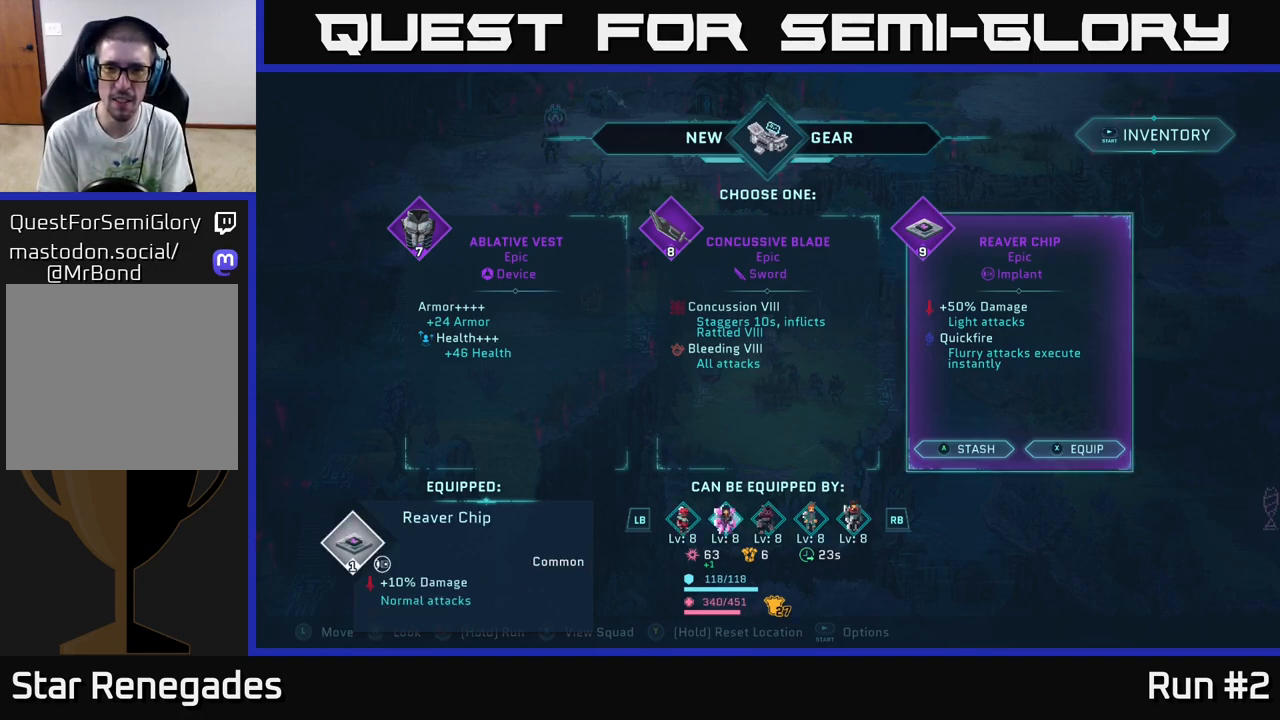
{"buttons": [], "left_stick": "center", "right_stick": "center", "events": []}
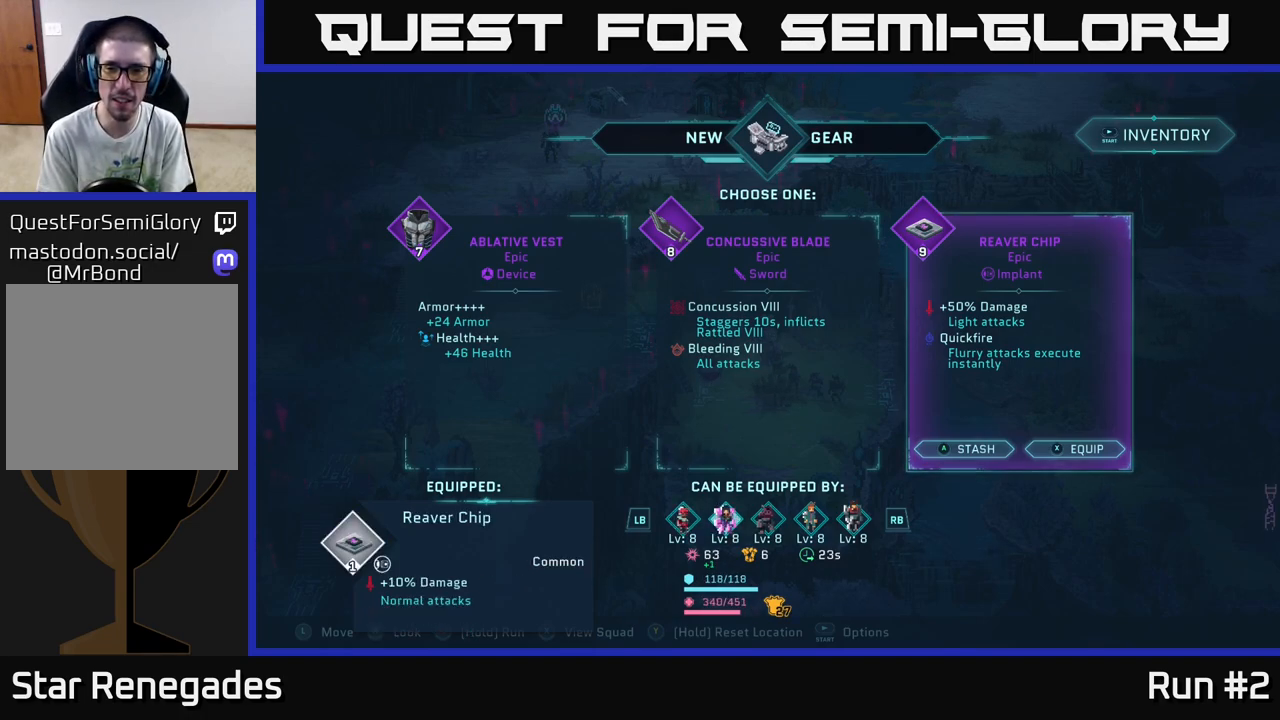
{"buttons": ["R1"], "left_stick": "center", "right_stick": "center", "events": [[500, "R1", "down"]]}
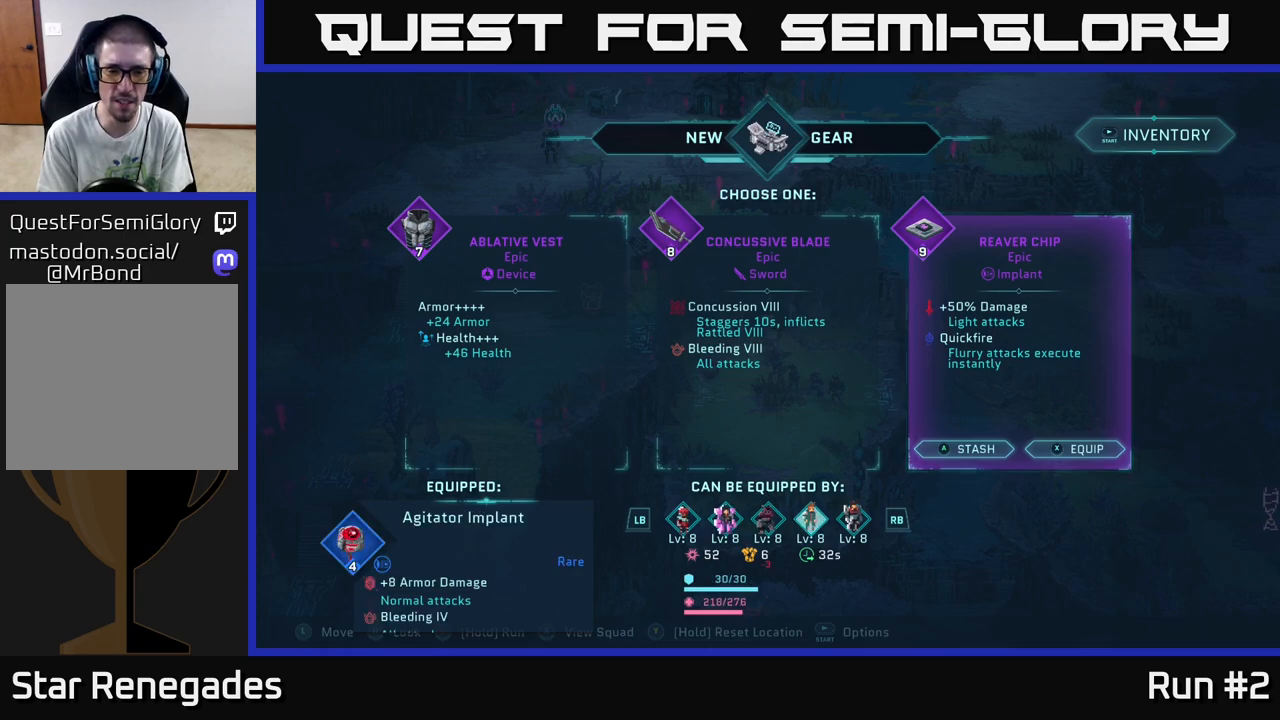
{"buttons": [], "left_stick": "center", "right_stick": "center", "events": [[100, "R1", "up"]]}
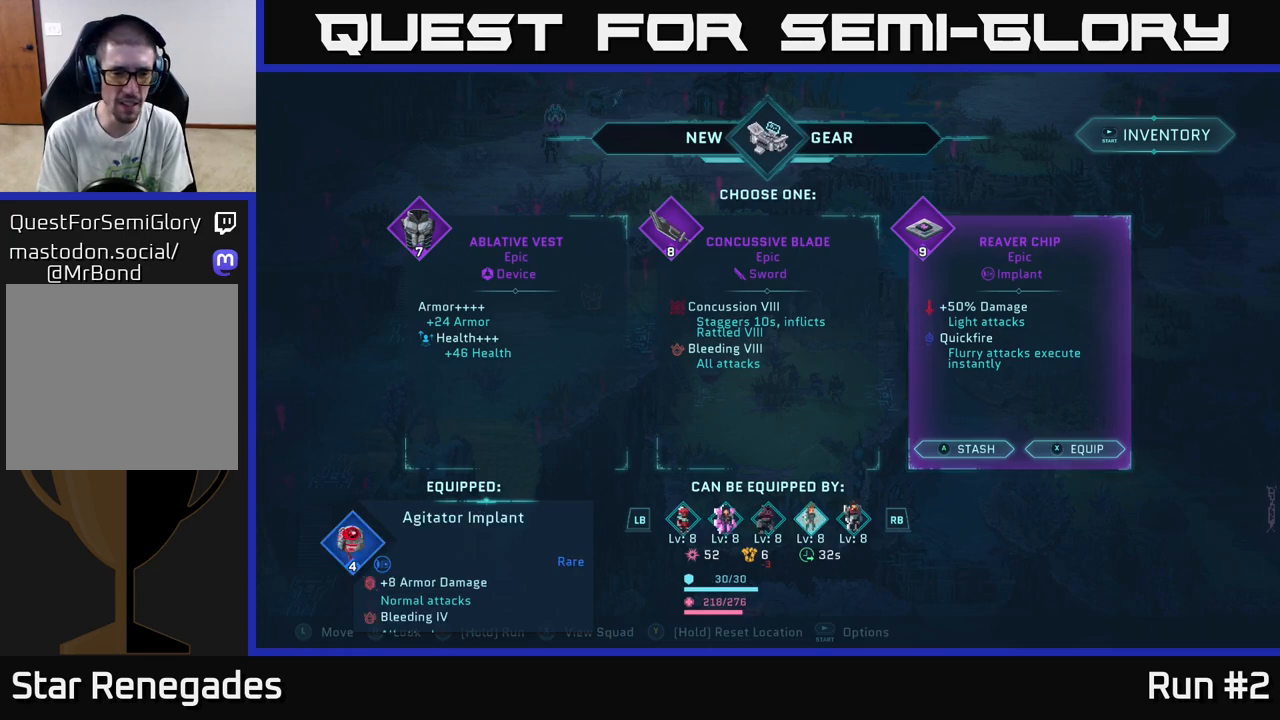
{"buttons": [], "left_stick": "center", "right_stick": "center", "events": []}
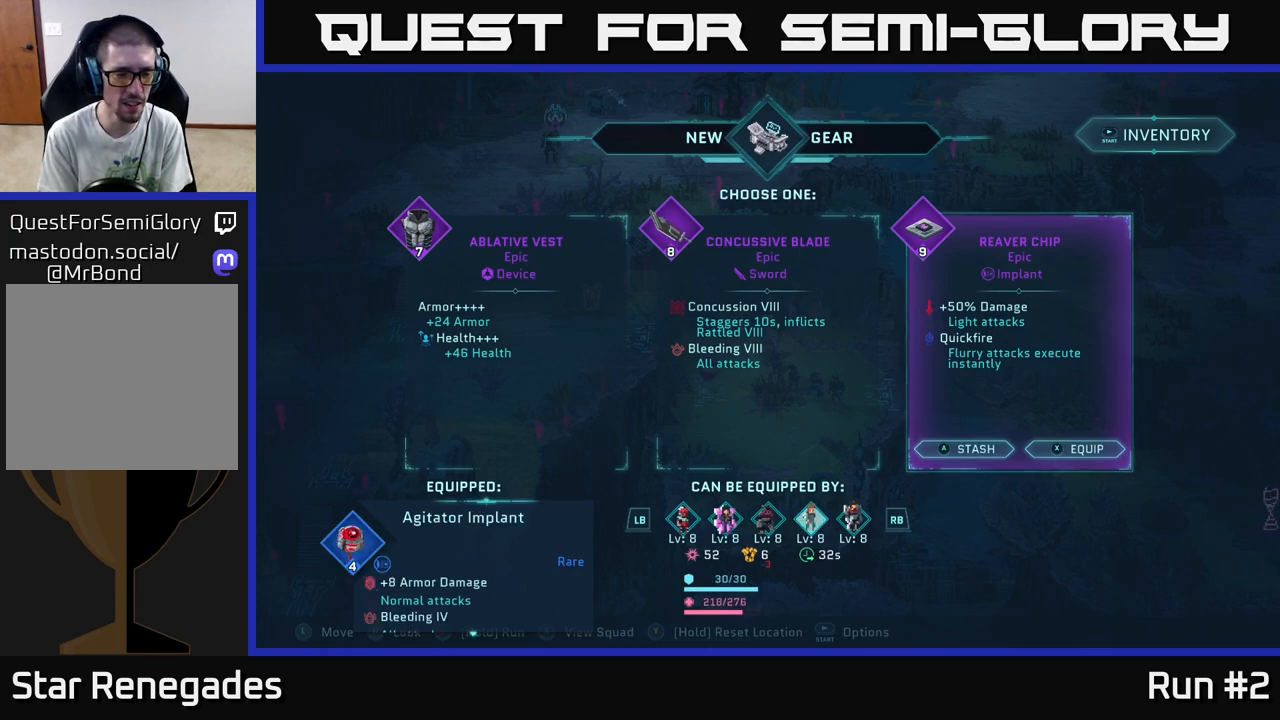
{"buttons": [], "left_stick": "center", "right_stick": "center", "events": []}
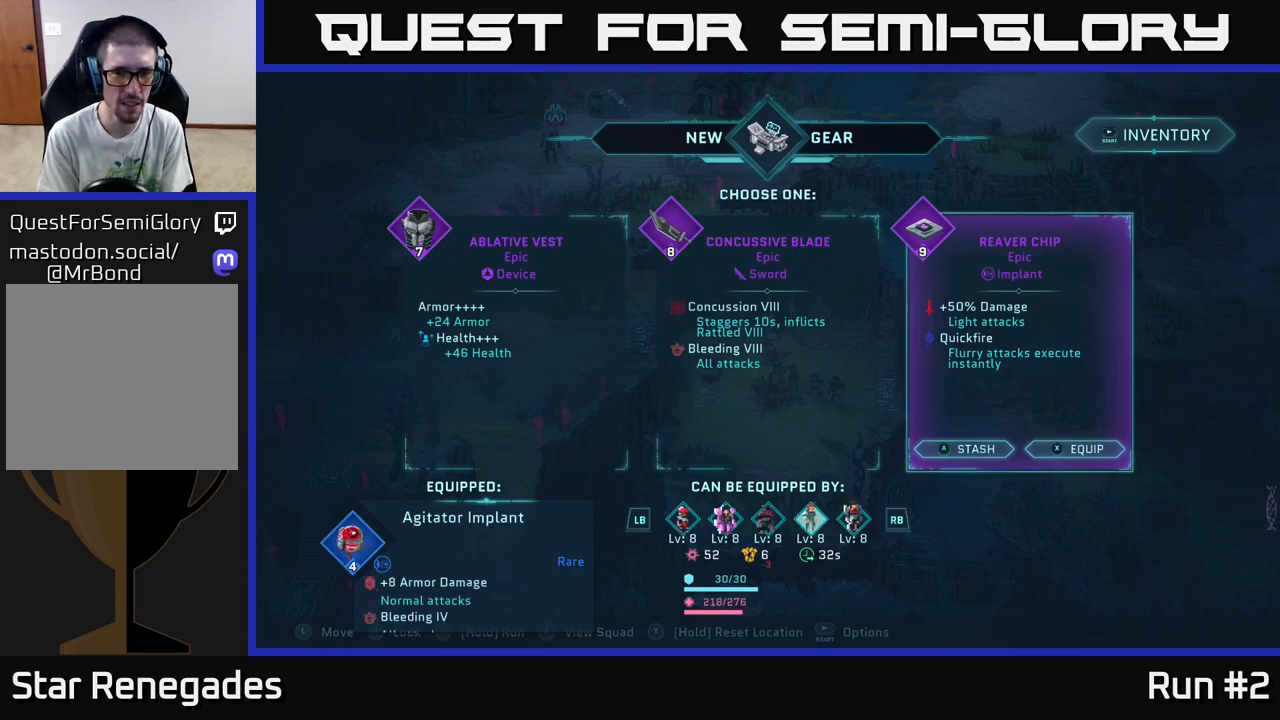
{"buttons": [], "left_stick": "center", "right_stick": "center", "events": []}
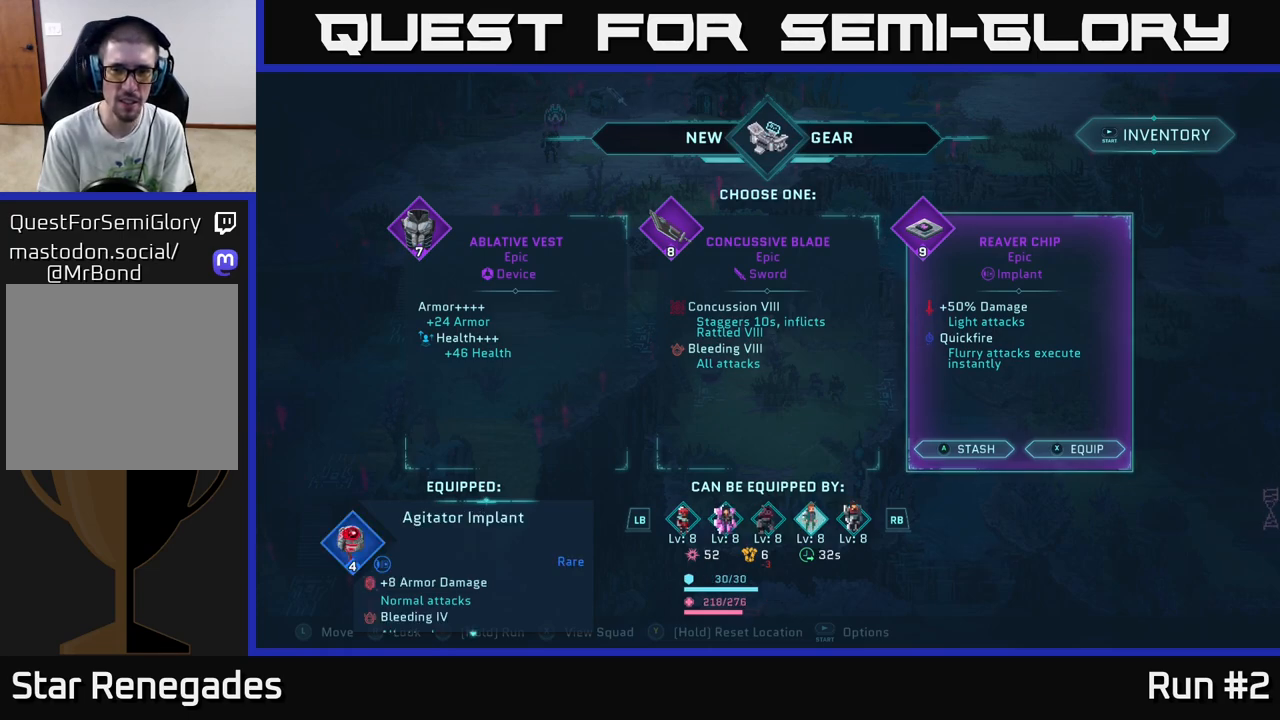
{"buttons": ["R1"], "left_stick": "center", "right_stick": "center", "events": [[400, "R1", "down"]]}
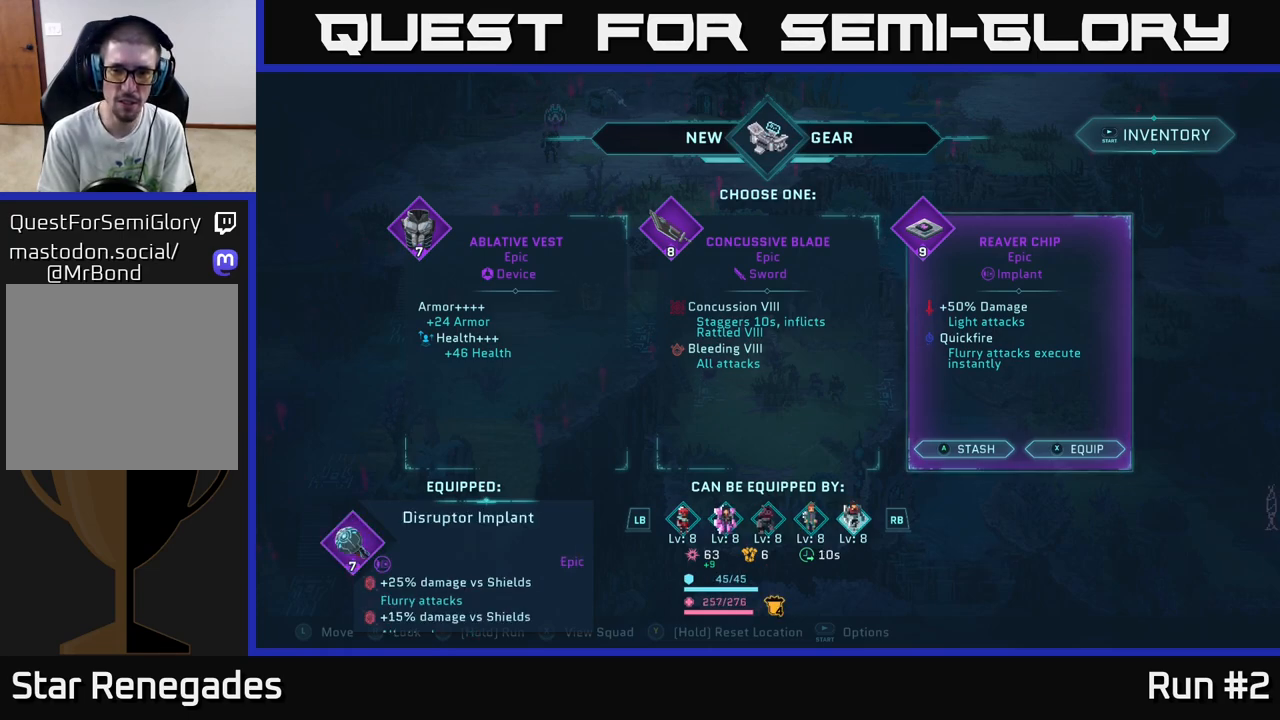
{"buttons": [], "left_stick": "center", "right_stick": "center", "events": [[83, "R1", "up"]]}
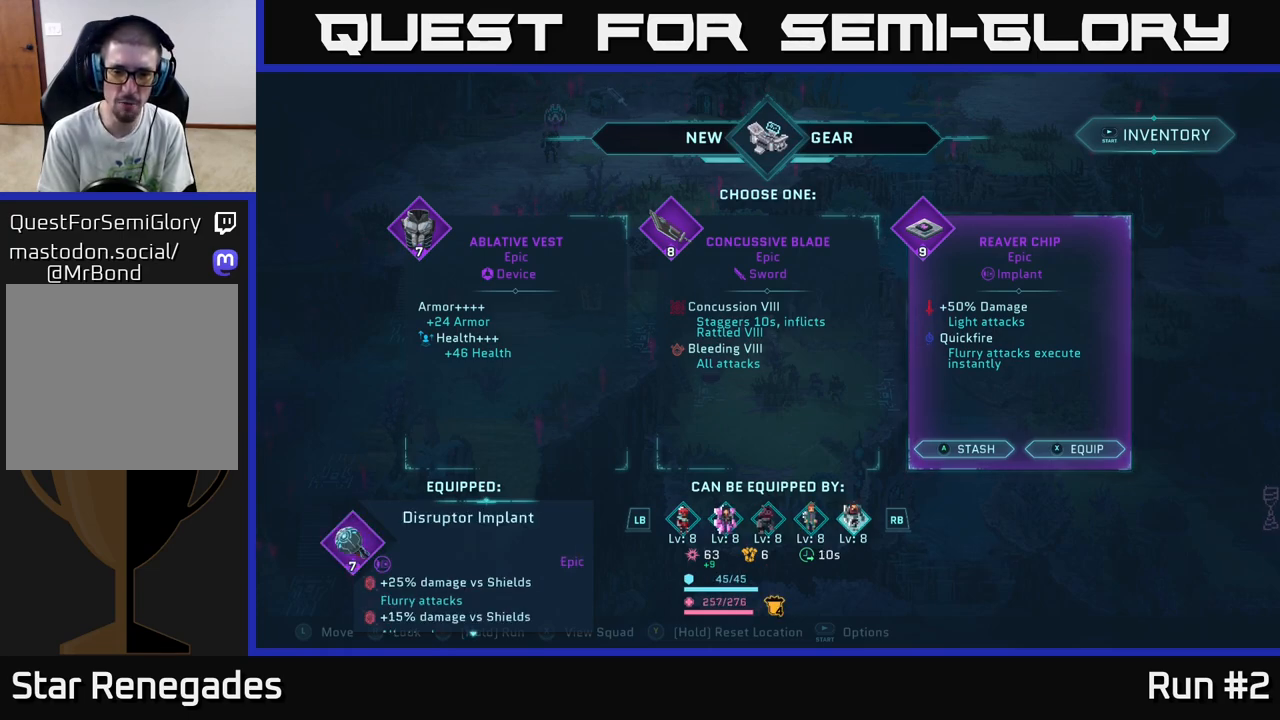
{"buttons": [], "left_stick": "center", "right_stick": "center", "events": []}
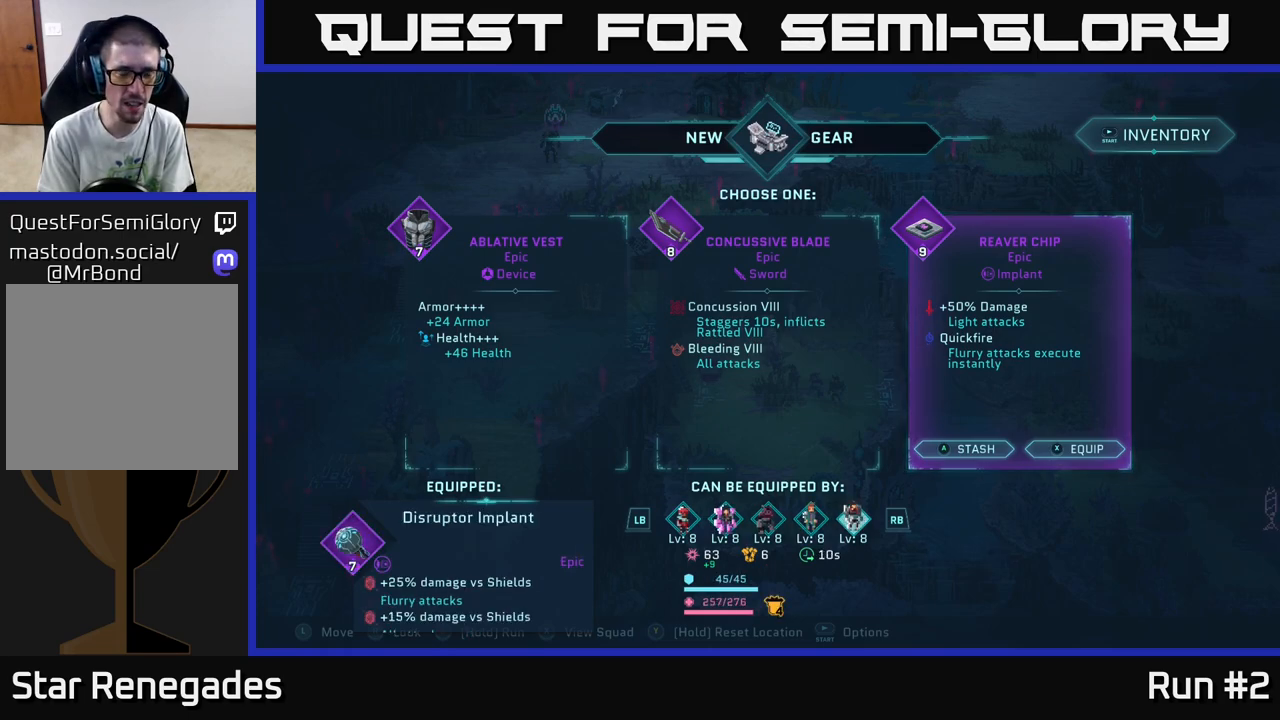
{"buttons": ["L1"], "left_stick": "center", "right_stick": "center", "events": [[300, "L1", "down"], [383, "L1", "up"], [500, "L1", "down"]]}
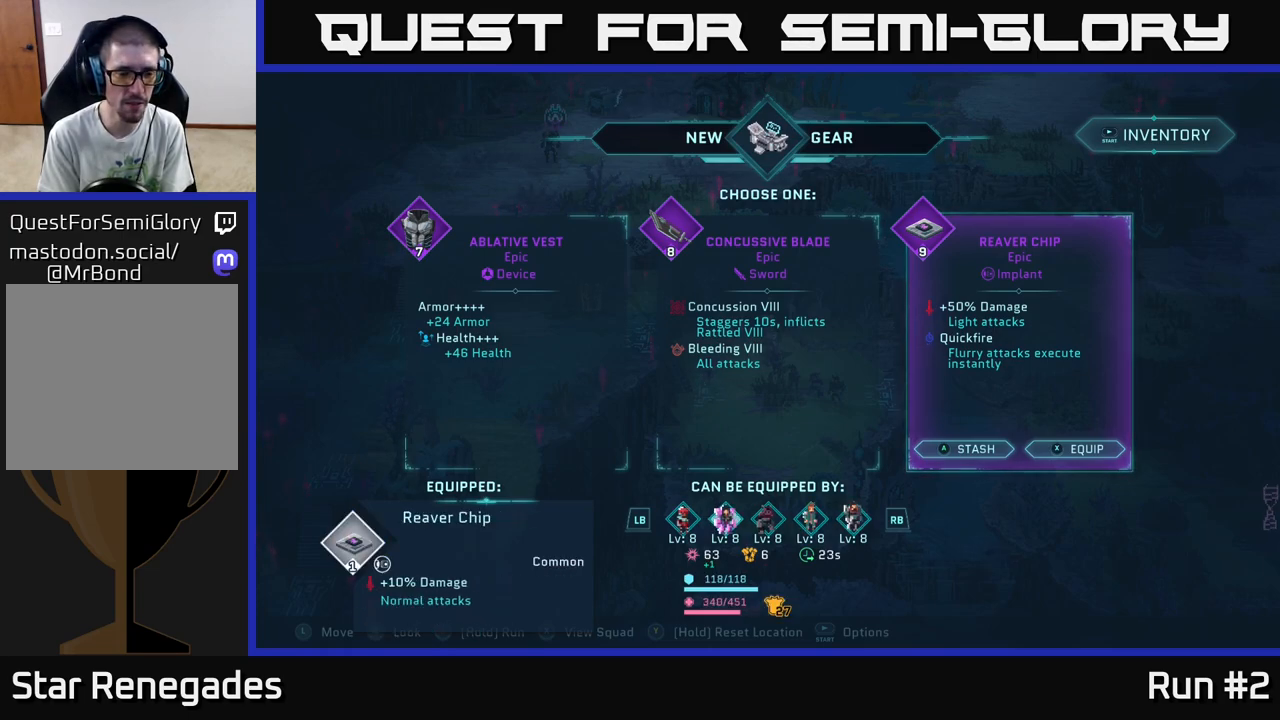
{"buttons": [], "left_stick": "center", "right_stick": "center", "events": [[83, "L1", "up"], [200, "L1", "down"], [300, "L1", "up"]]}
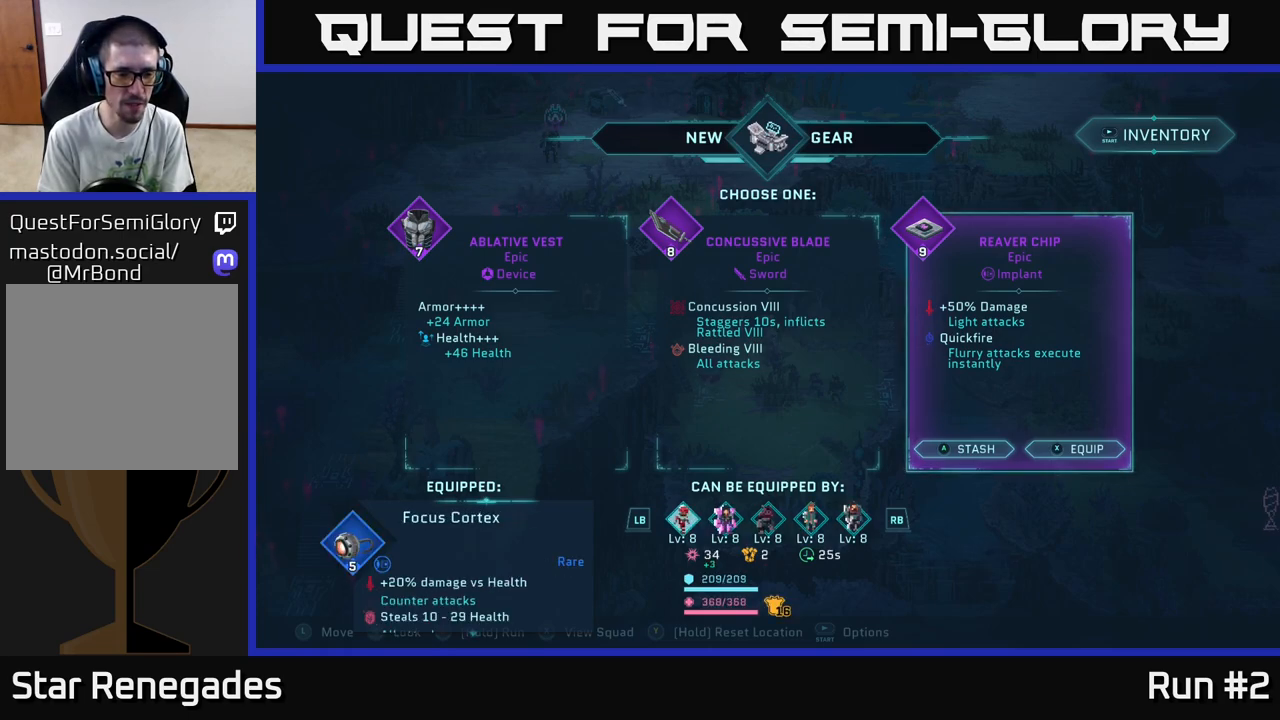
{"buttons": [], "left_stick": "center", "right_stick": "center", "events": []}
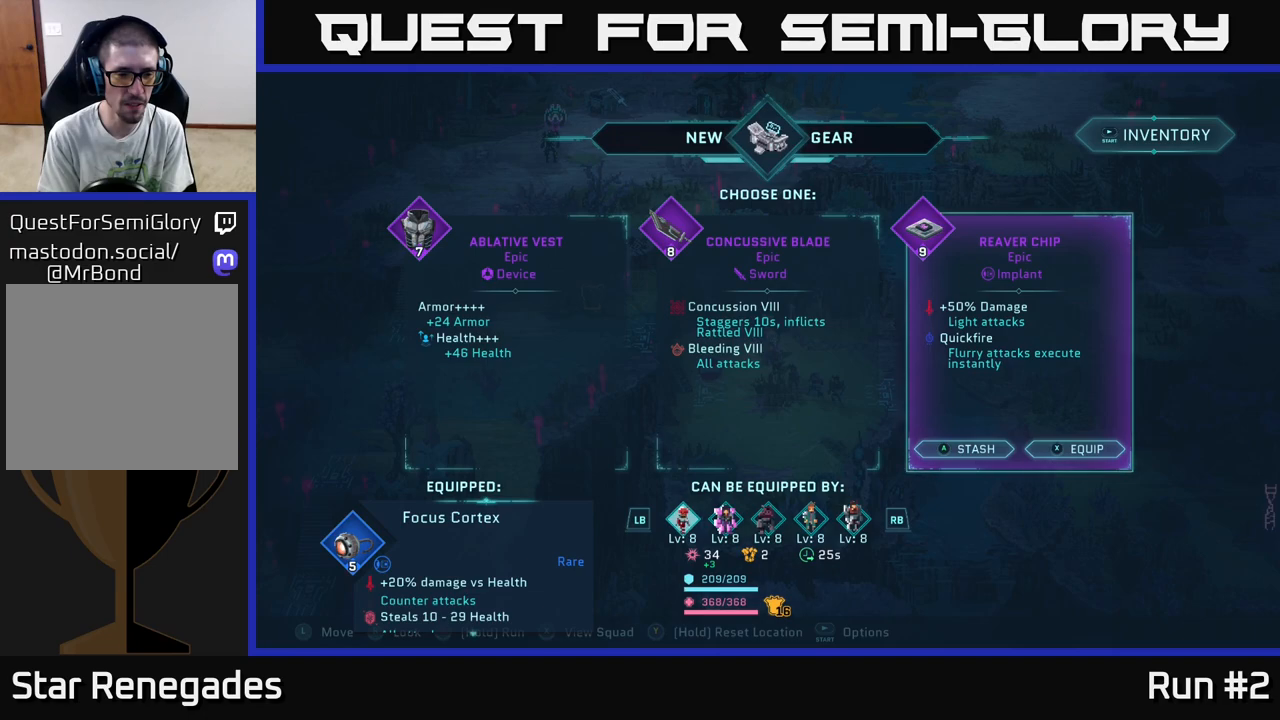
{"buttons": [], "left_stick": "center", "right_stick": "center", "events": []}
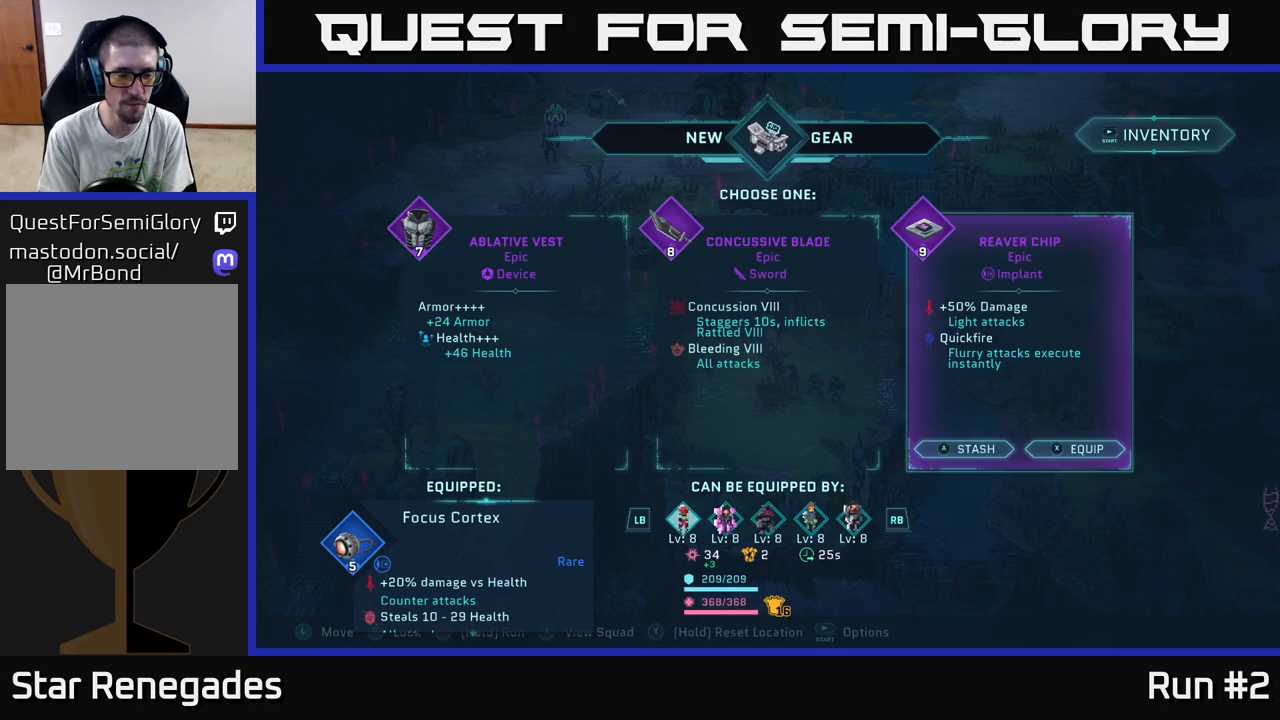
{"buttons": [], "left_stick": "center", "right_stick": "center", "events": []}
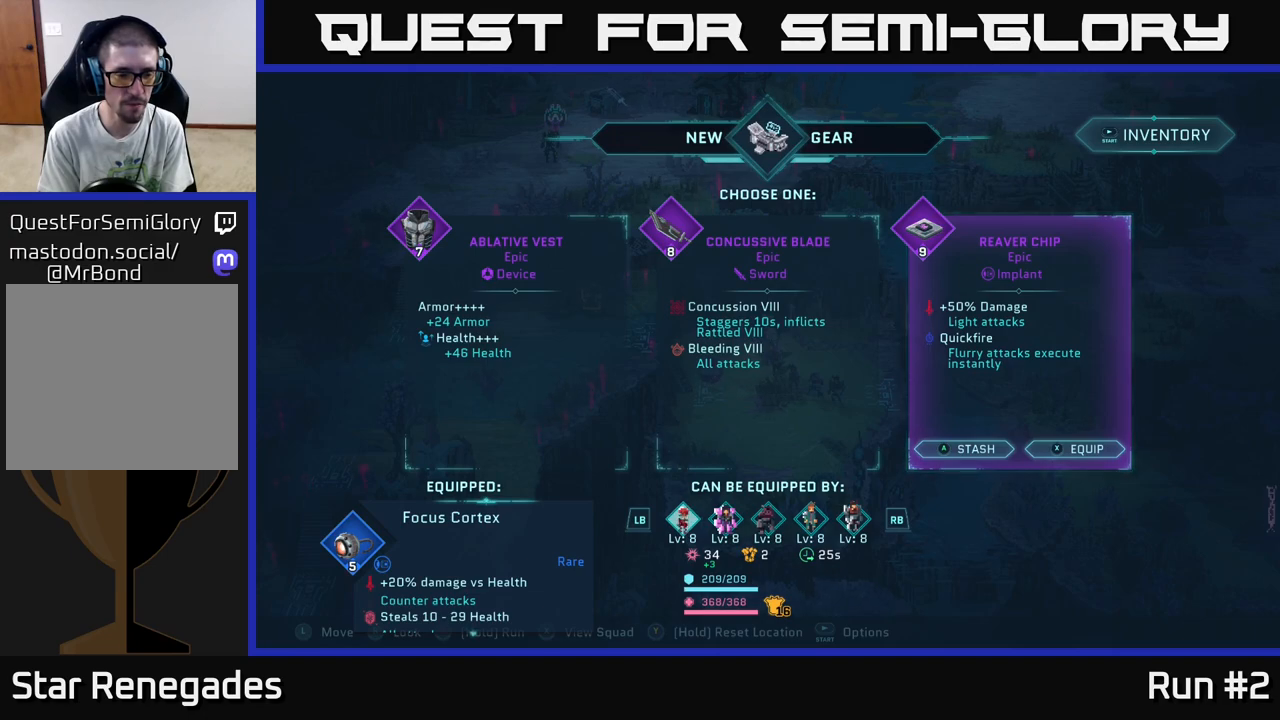
{"buttons": [], "left_stick": "center", "right_stick": "down", "events": [[300, "right_stick", "down"]]}
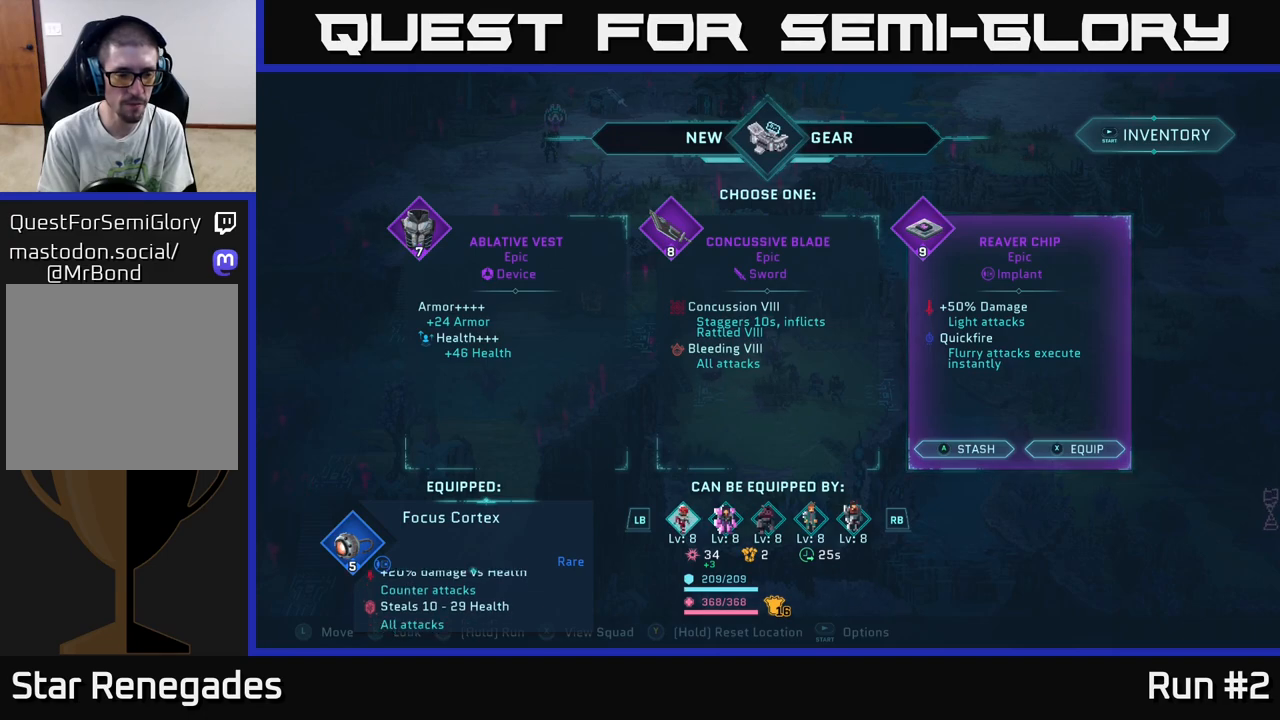
{"buttons": [], "left_stick": "center", "right_stick": "up", "events": [[167, "right_stick", "center"], [350, "right_stick", "up"]]}
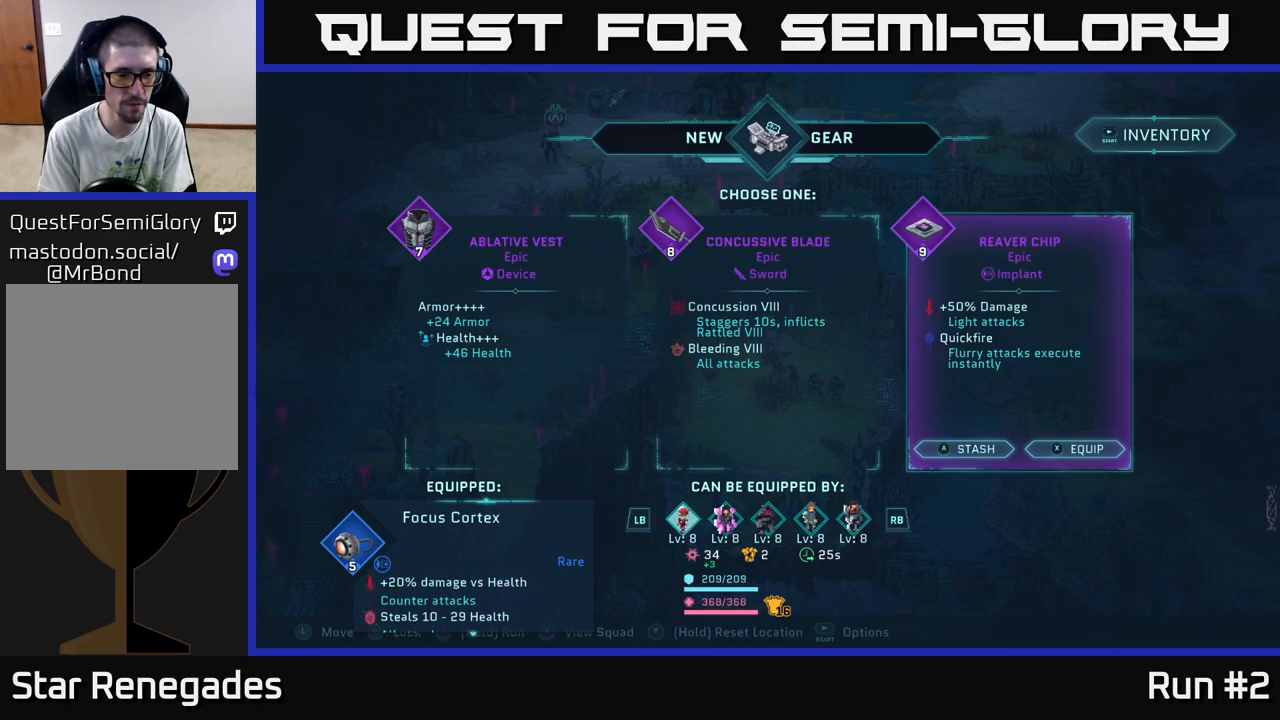
{"buttons": [], "left_stick": "center", "right_stick": "center", "events": [[150, "right_stick", "center"]]}
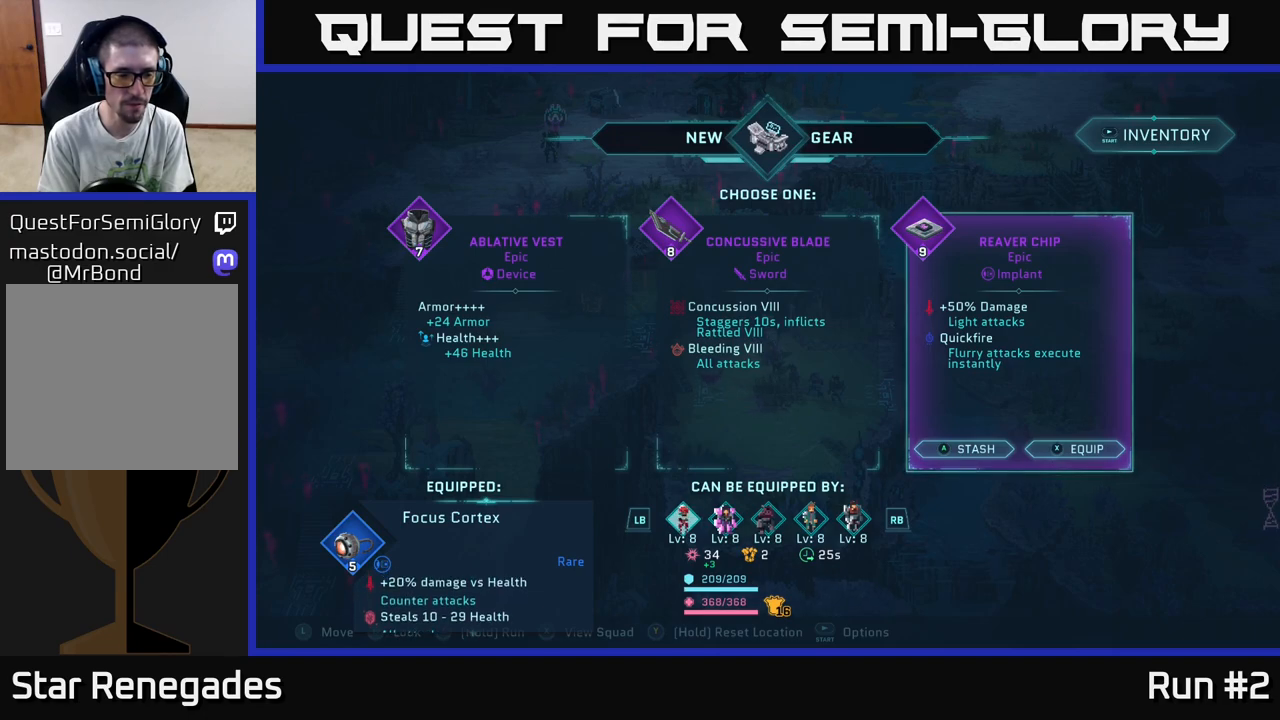
{"buttons": [], "left_stick": "center", "right_stick": "center", "events": [[117, "right_stick", "down"], [433, "right_stick", "center"]]}